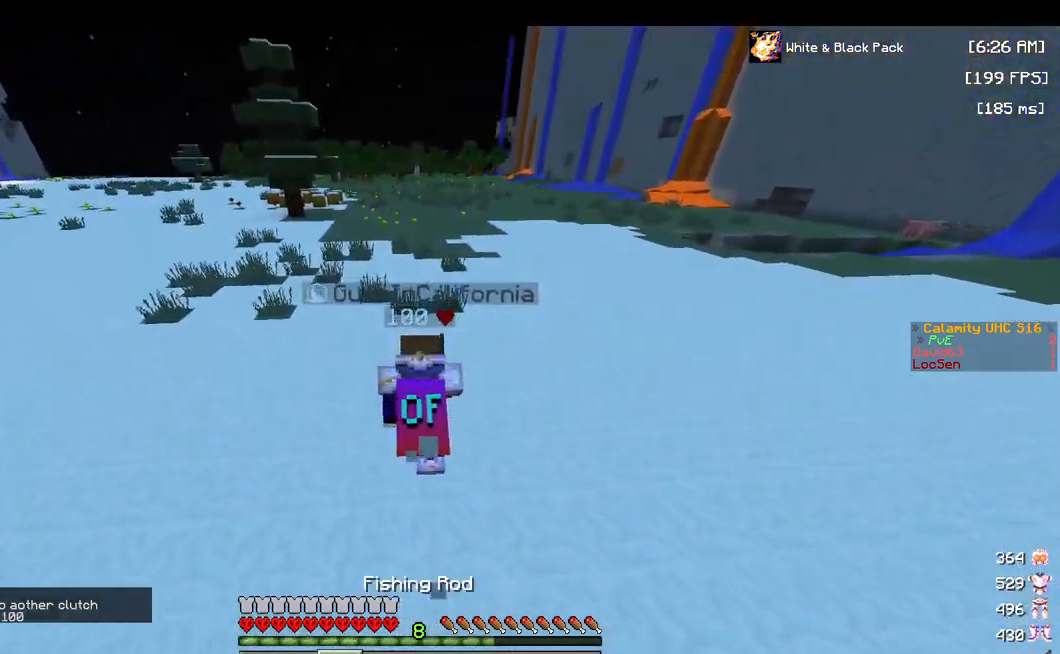
Gameplay with keyboard and mouse; each line is a JSON object with the keys and mouse buttons held at the frame after it. "events" lists presses ("down") and releases ("up") of "a", "d", "s", "space", "w", "mouse_left" and "mouse_right" between this image and that frame as [ms after this image, input, new state], when the widget could be followed in between. "mouse_left", "mouse_right" = the "left", "right" buttons of the "mouse" list. No other keys are recorded. Fast repeated clicks can show as one long hold. Mouse movement is not recorded.
{"keys": ["space", "w"], "mouse": [], "events": []}
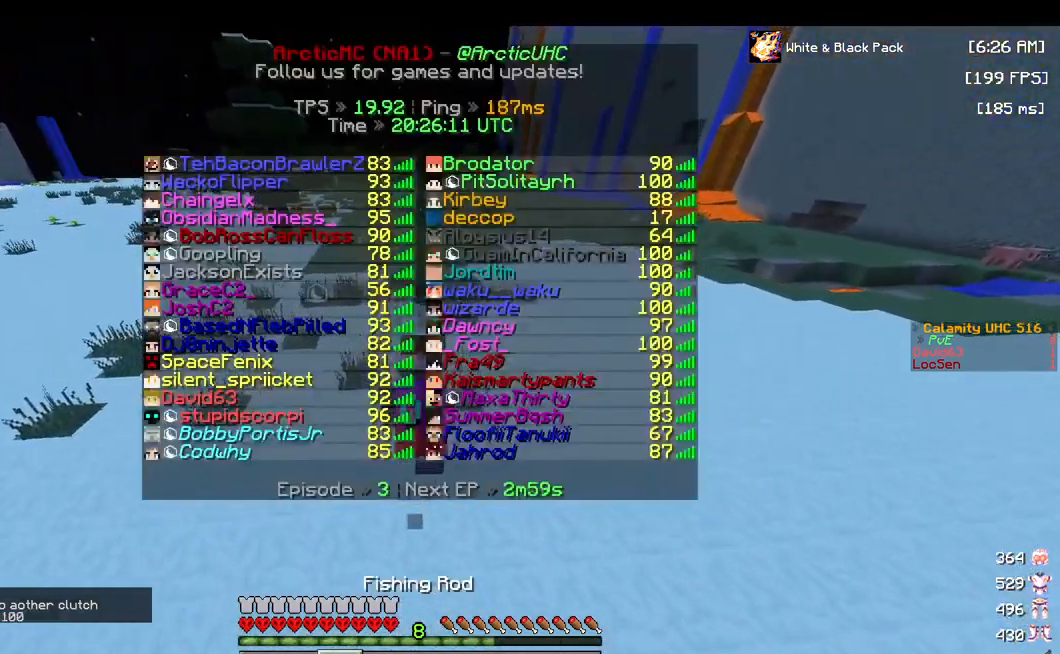
{"keys": ["space", "w"], "mouse": [], "events": []}
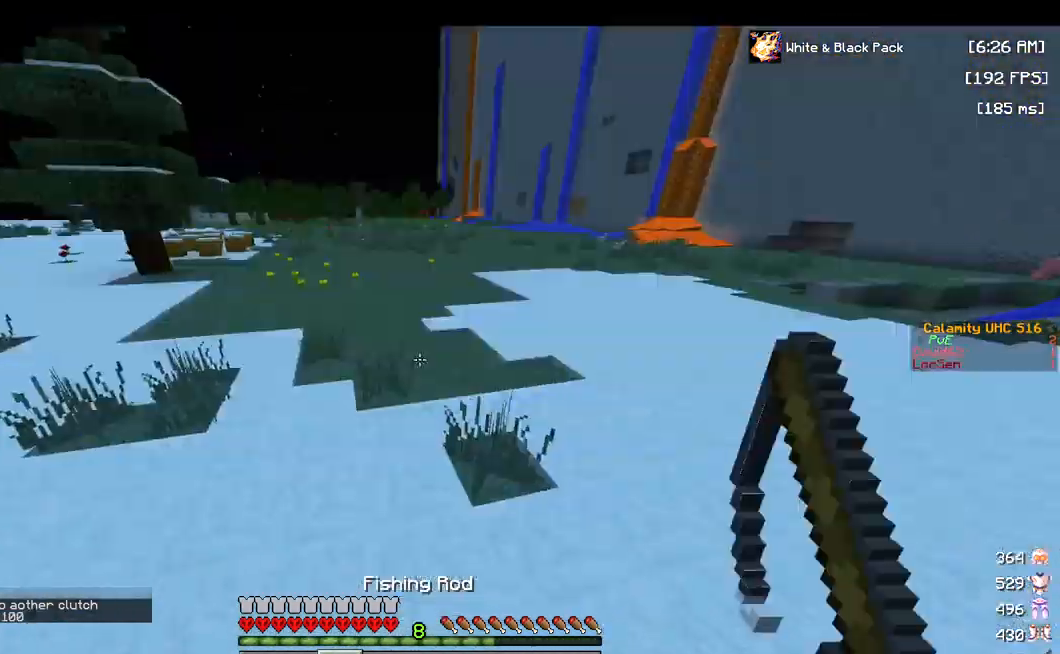
{"keys": ["space", "w"], "mouse": [], "events": []}
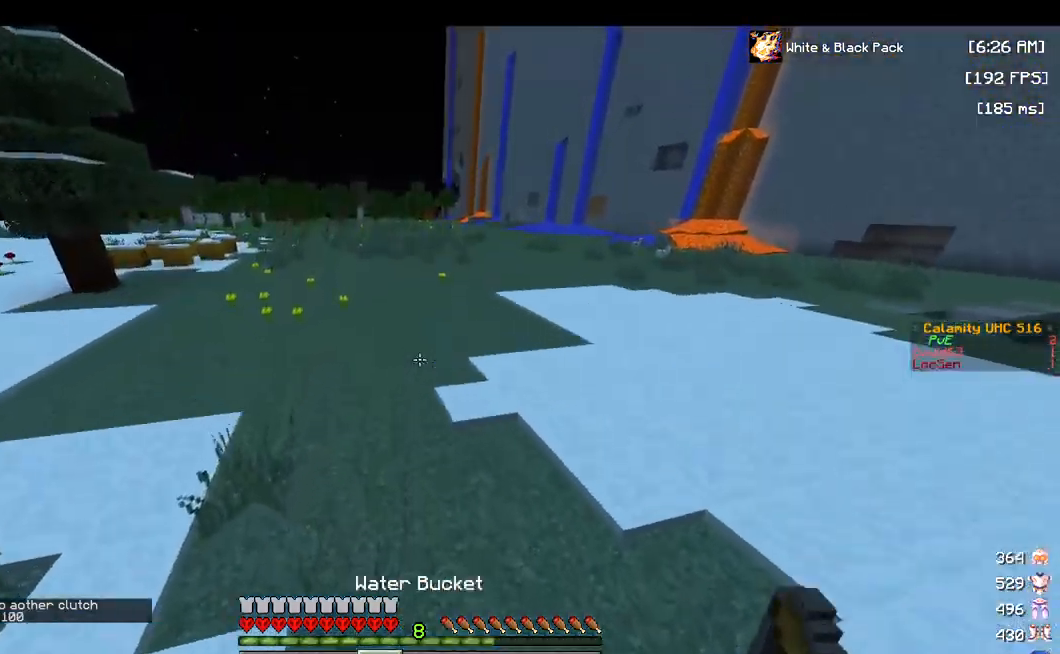
{"keys": ["space", "w"], "mouse": [], "events": []}
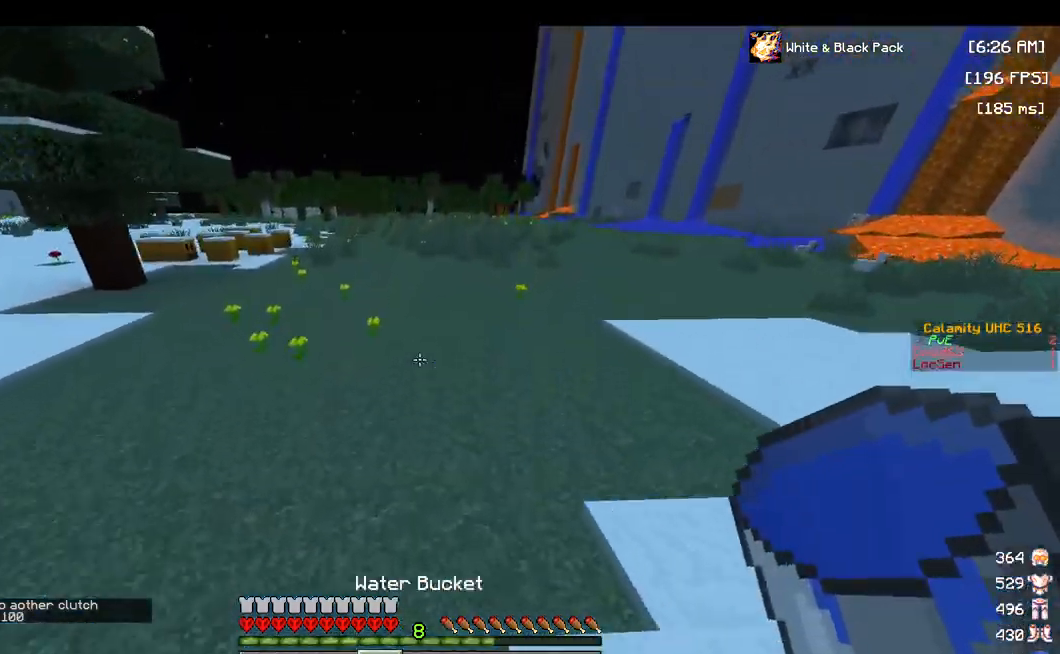
{"keys": ["space", "w"], "mouse": [], "events": []}
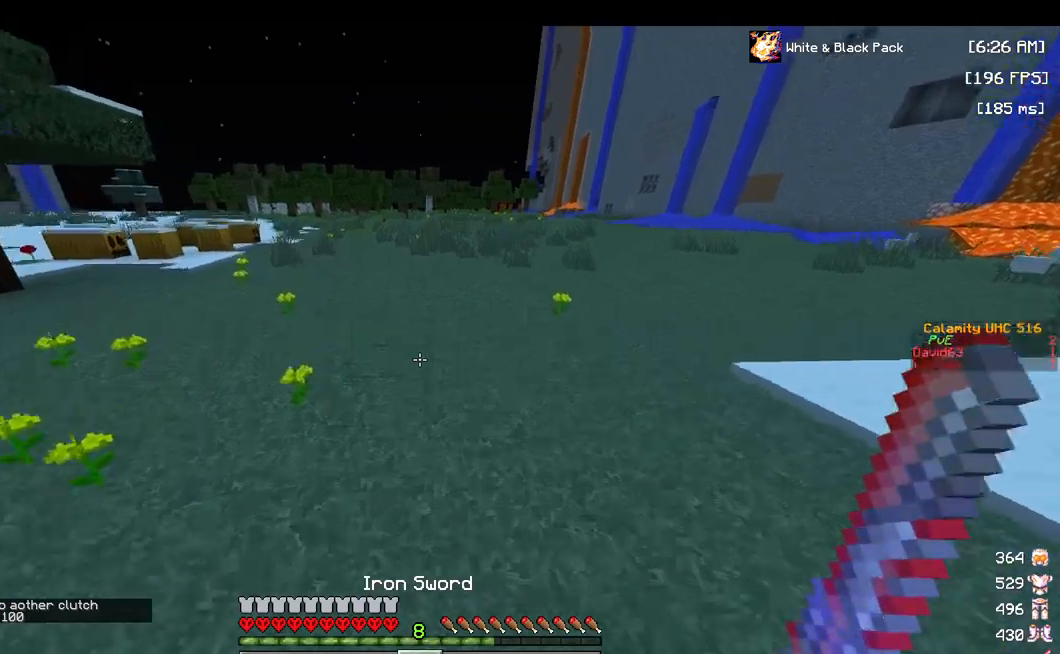
{"keys": ["a", "space", "w"], "mouse": [], "events": [[467, "a", "down"]]}
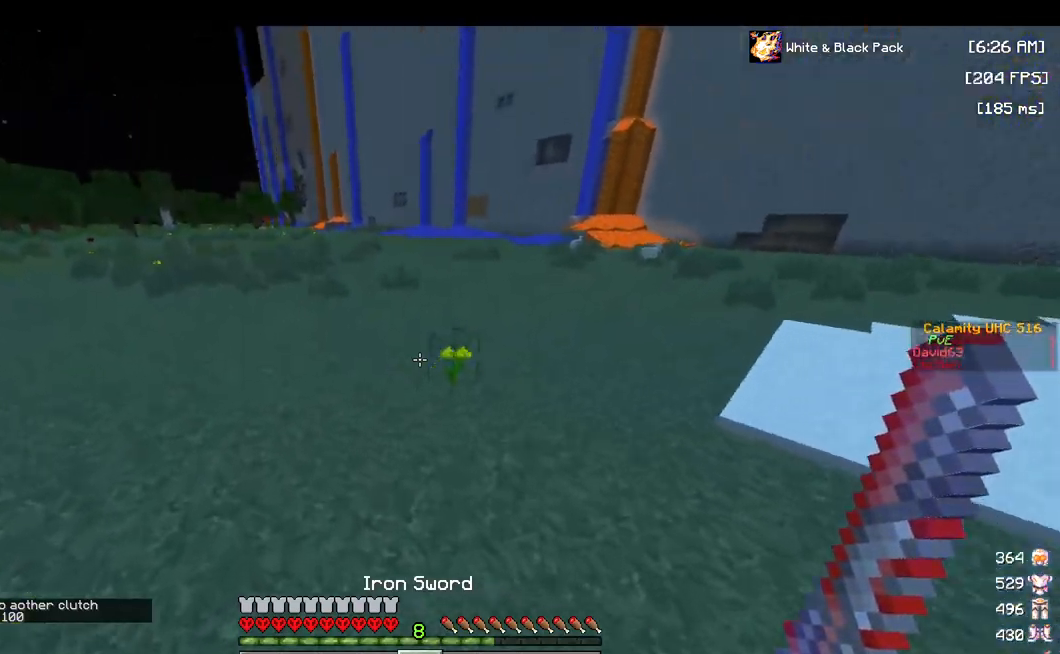
{"keys": ["space", "w"], "mouse": [], "events": [[334, "a", "up"]]}
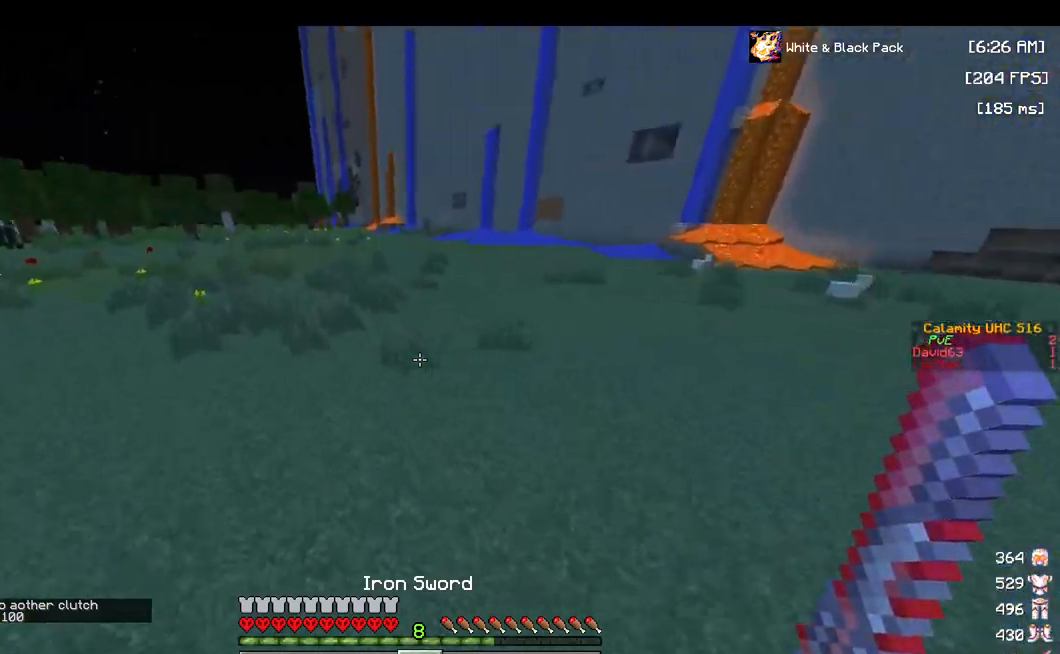
{"keys": ["w"], "mouse": [], "events": [[450, "space", "up"]]}
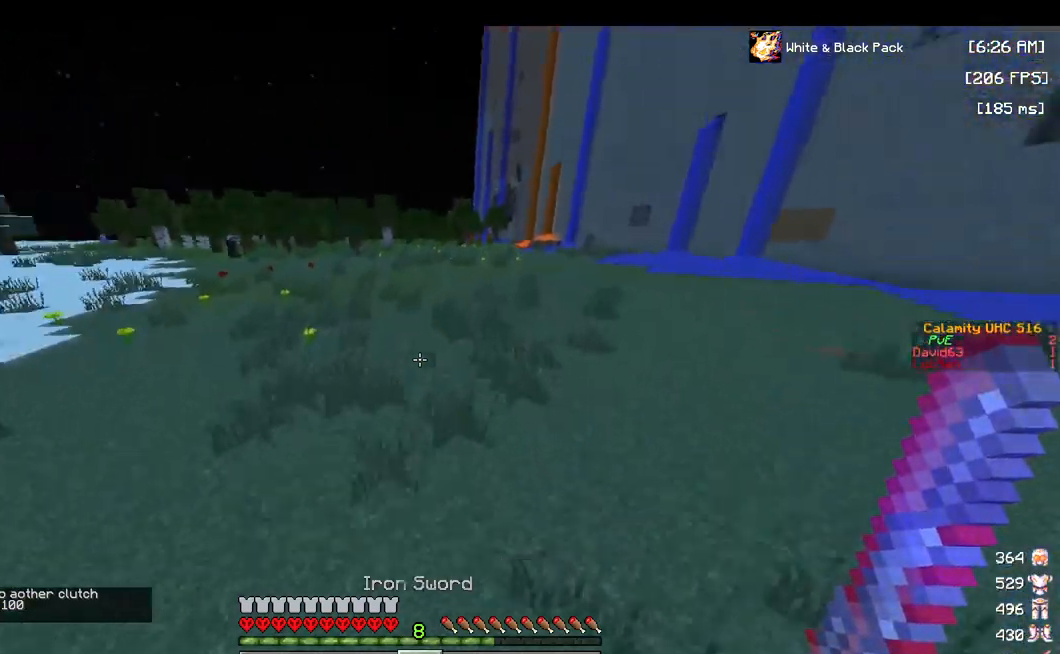
{"keys": ["w"], "mouse": [], "events": [[67, "space", "down"], [334, "space", "up"]]}
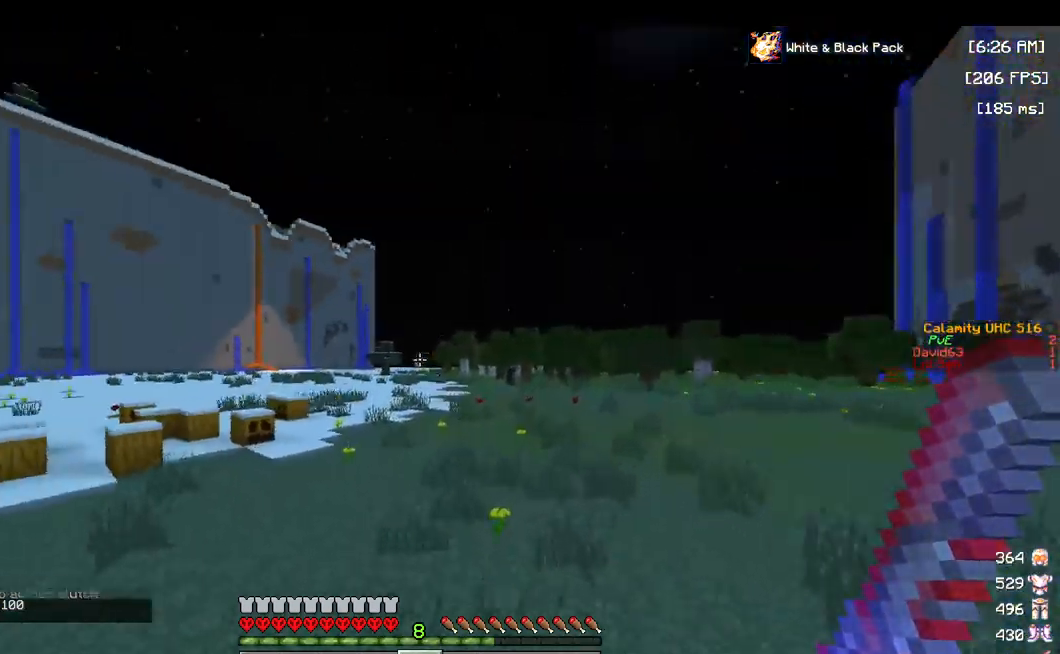
{"keys": ["a", "w"], "mouse": [], "events": [[217, "a", "down"]]}
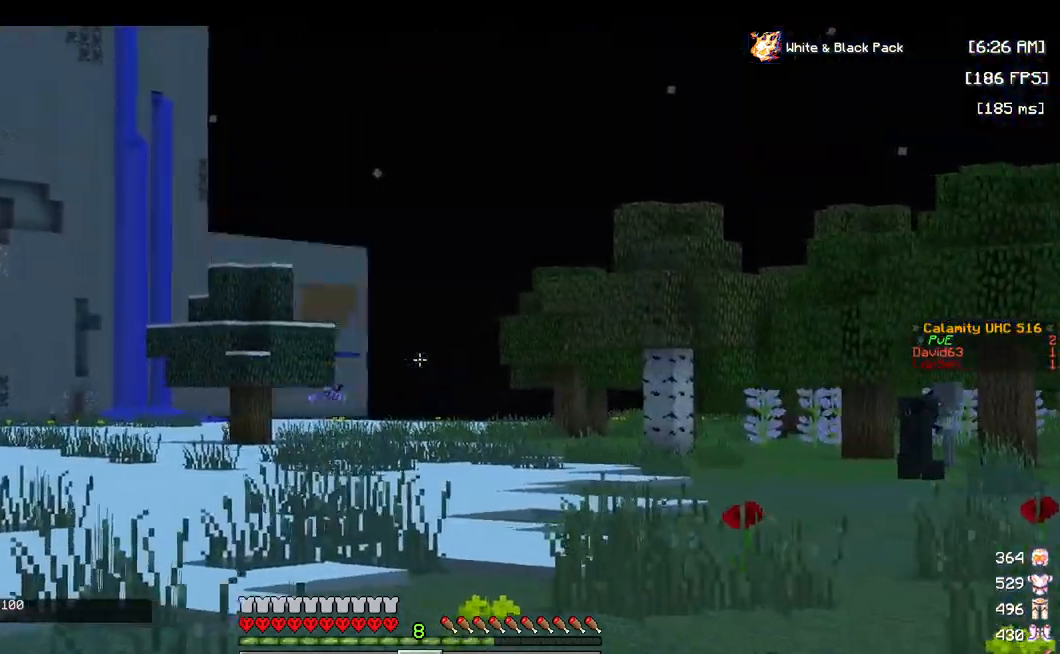
{"keys": ["a", "w"], "mouse": [], "events": [[300, "space", "down"], [484, "space", "up"]]}
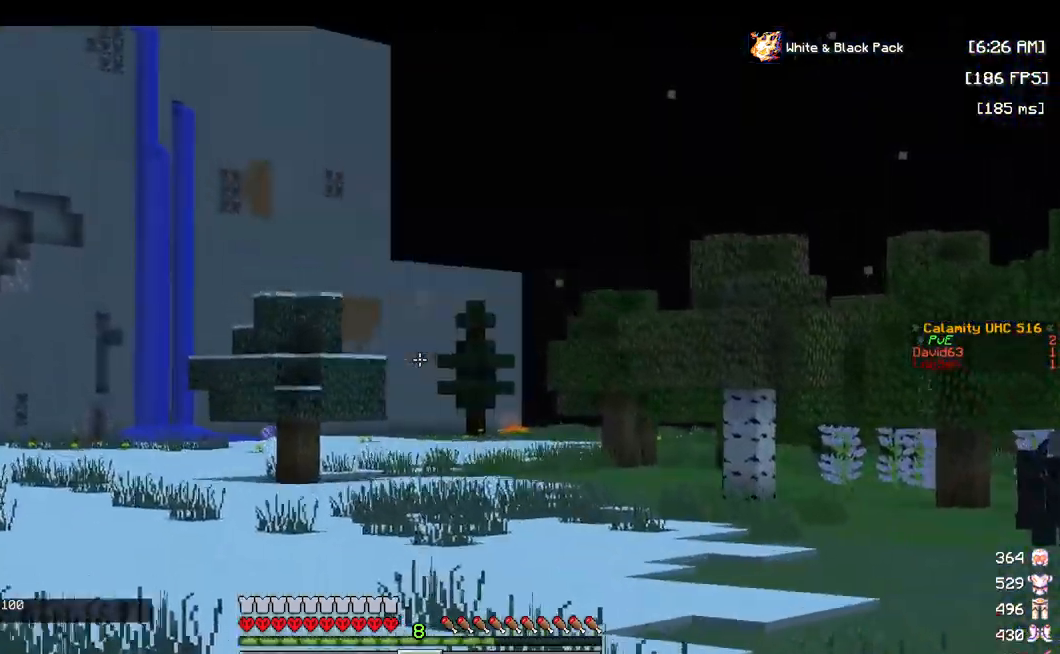
{"keys": ["w"], "mouse": [], "events": [[284, "a", "up"]]}
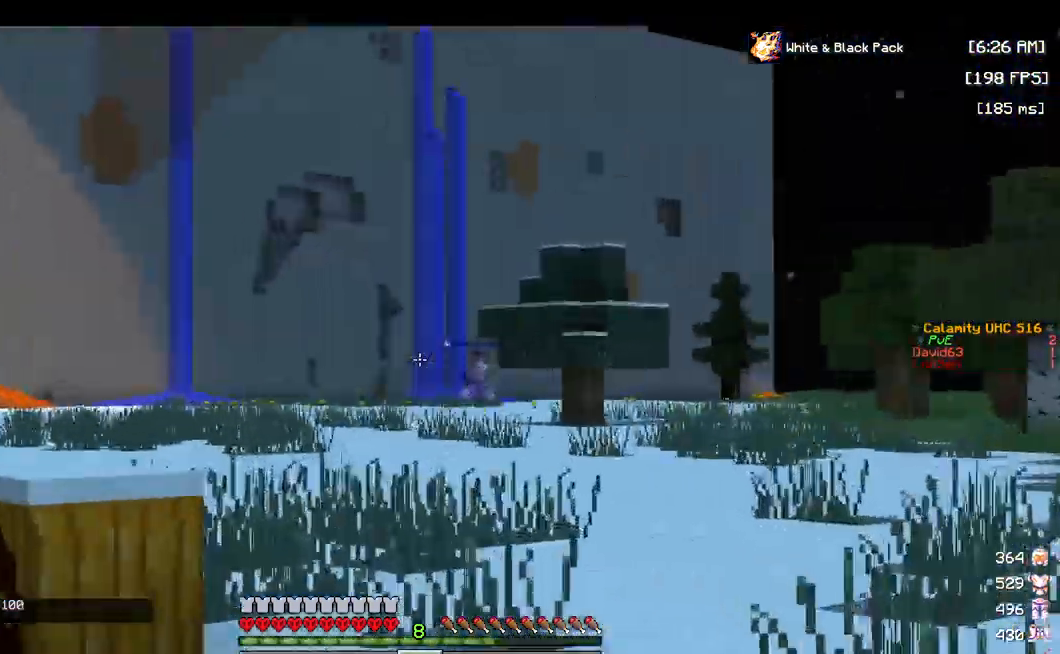
{"keys": ["w"], "mouse": [], "events": [[150, "a", "down"], [317, "a", "up"]]}
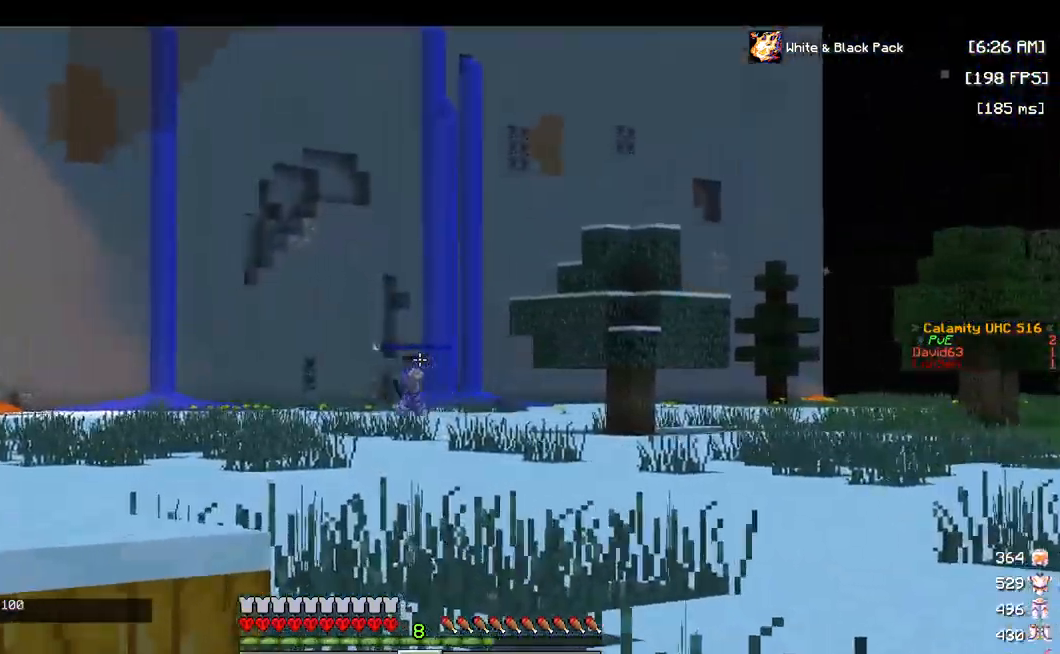
{"keys": ["a", "w"], "mouse": [], "events": [[434, "a", "down"]]}
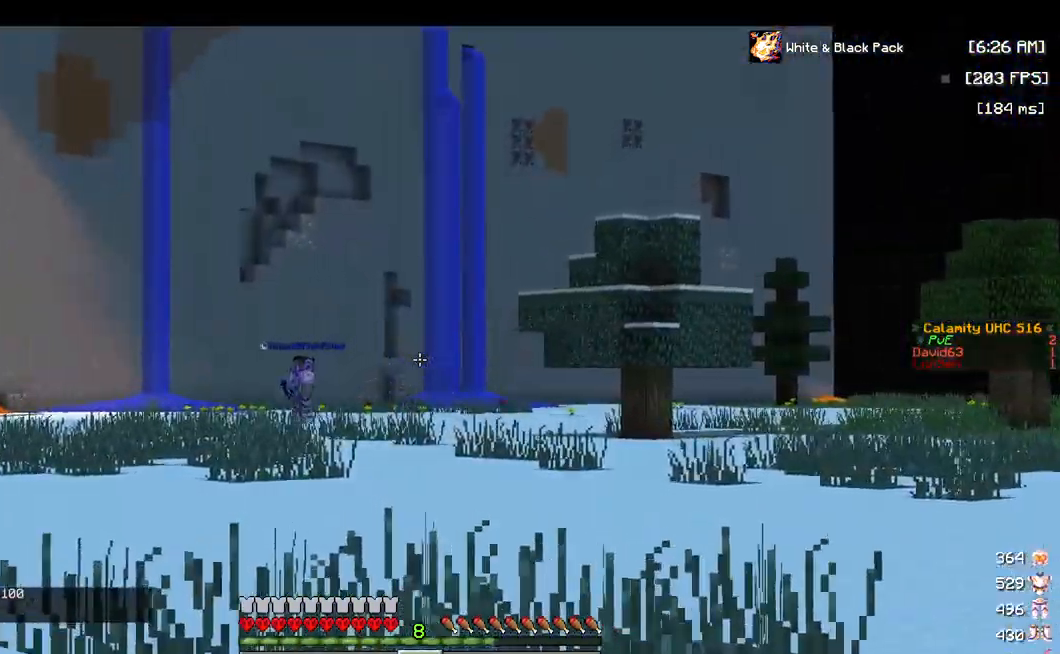
{"keys": ["w"], "mouse": [], "events": [[50, "a", "up"]]}
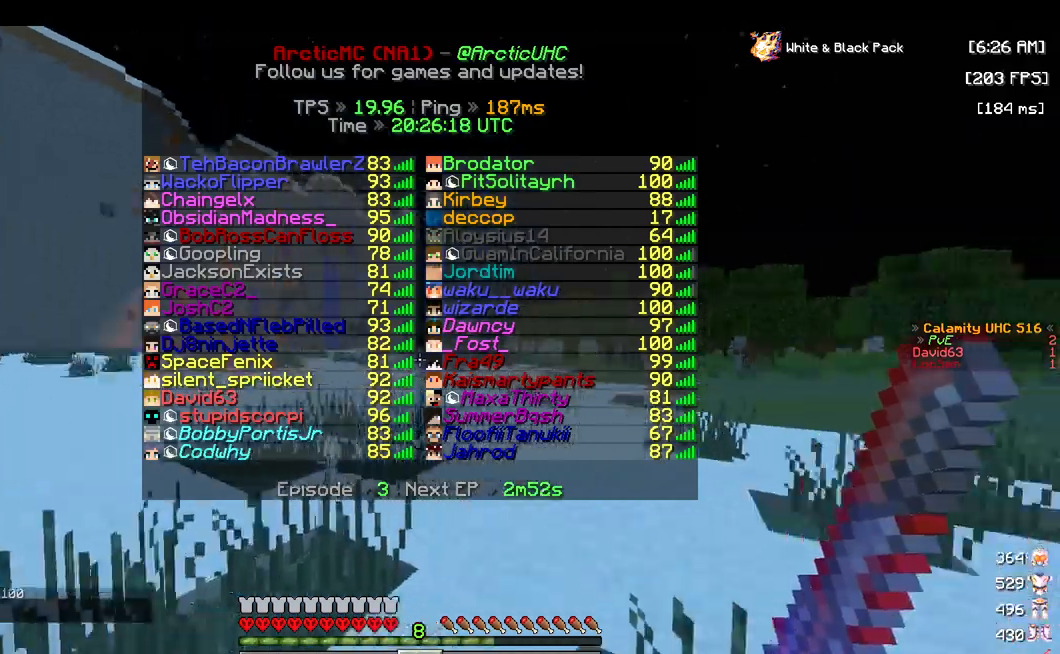
{"keys": ["d", "w"], "mouse": [], "events": [[34, "d", "down"], [300, "space", "down"], [484, "space", "up"]]}
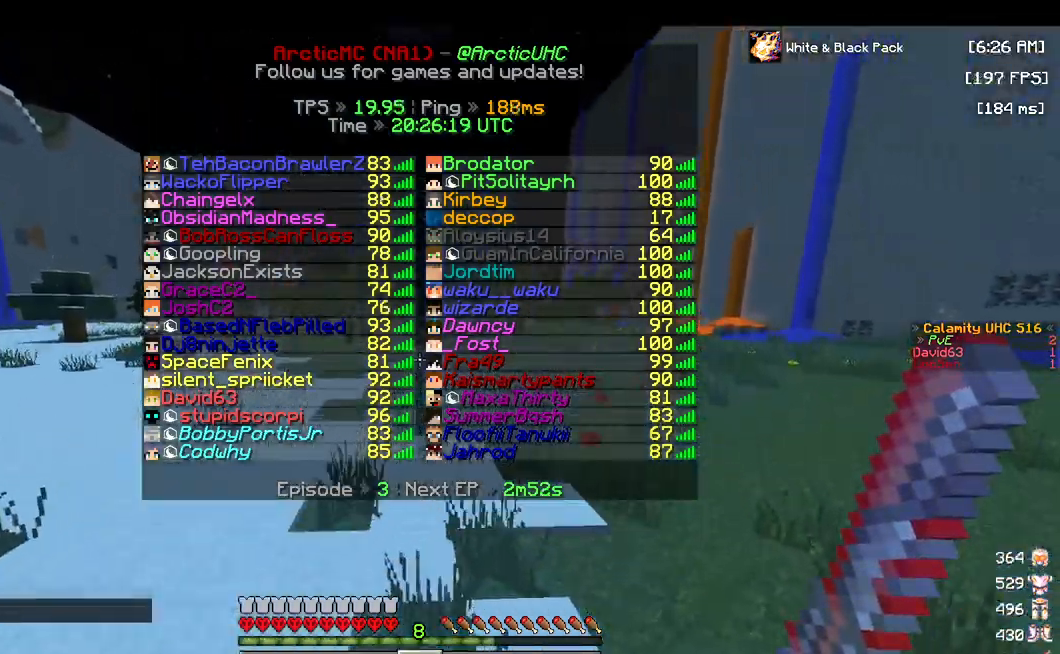
{"keys": ["w"], "mouse": [], "events": [[100, "d", "up"]]}
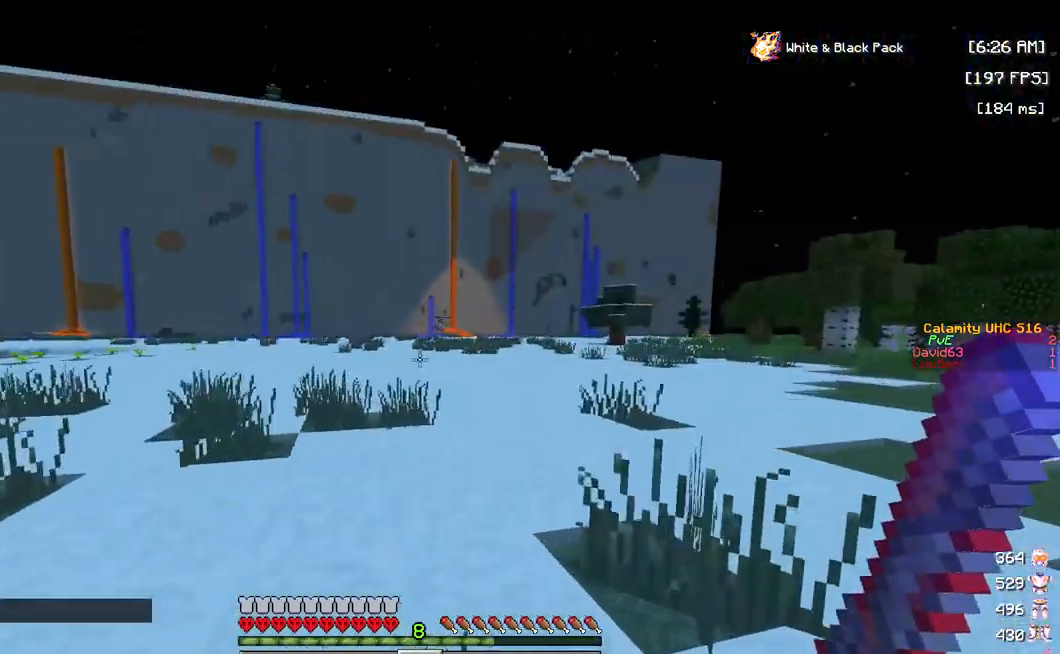
{"keys": ["w"], "mouse": [], "events": [[250, "d", "down"], [350, "d", "up"]]}
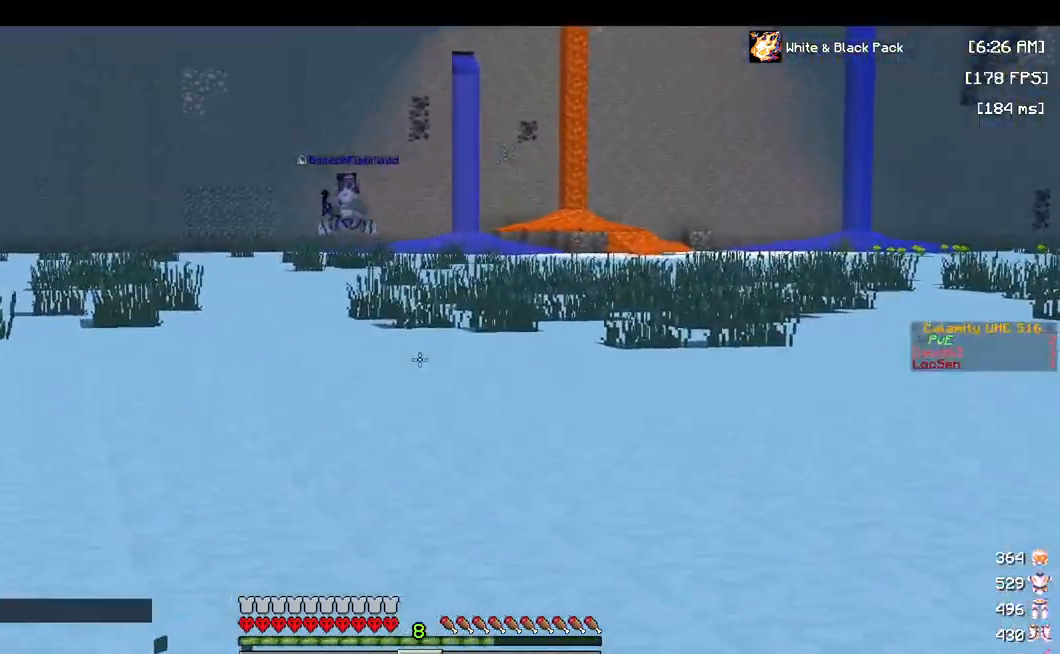
{"keys": ["space", "w"], "mouse": [], "events": [[500, "space", "down"]]}
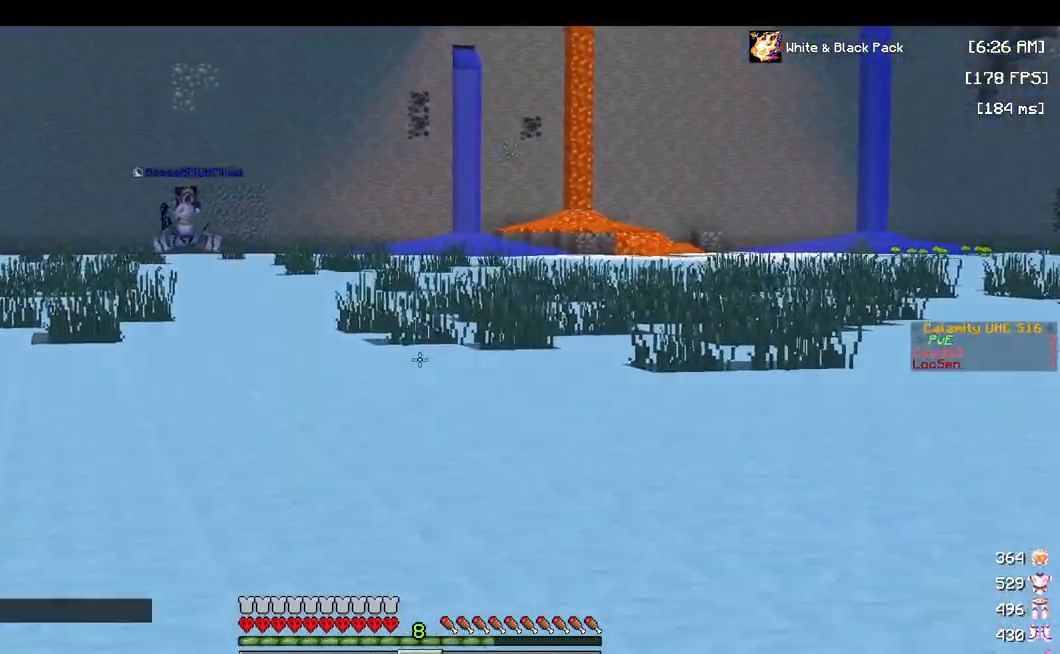
{"keys": ["a", "w"], "mouse": ["right"], "events": [[217, "space", "up"], [234, "mouse_right", "down"], [434, "a", "down"]]}
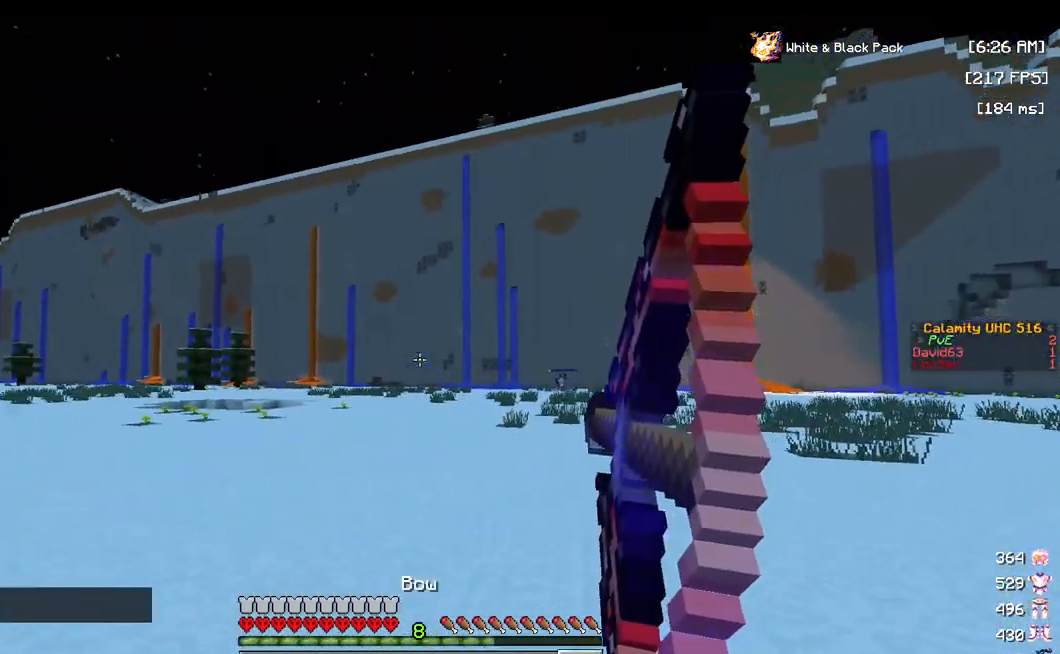
{"keys": ["w"], "mouse": ["right"], "events": [[317, "a", "up"]]}
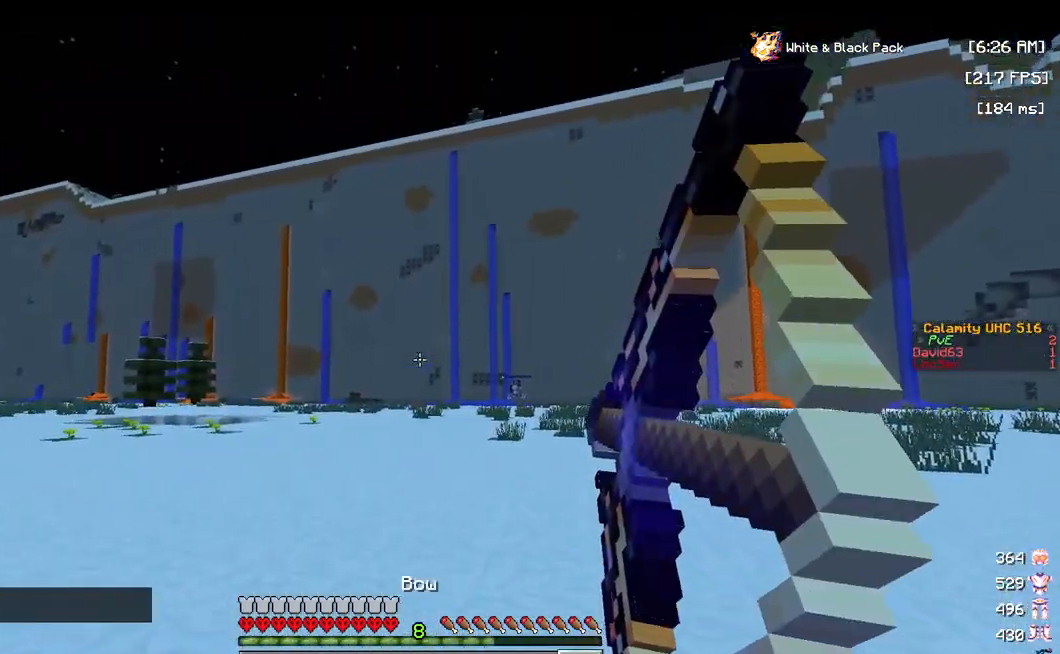
{"keys": ["d", "w"], "mouse": ["right"], "events": [[184, "d", "down"]]}
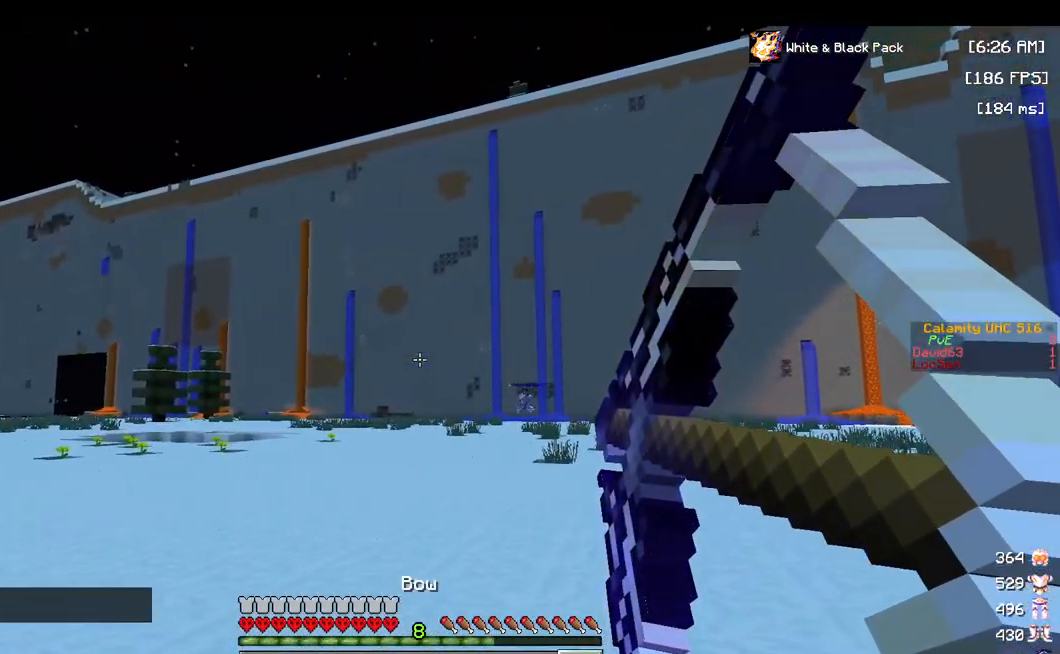
{"keys": ["d", "space", "w"], "mouse": ["left", "right"], "events": [[50, "mouse_right", "up"], [267, "space", "down"], [300, "mouse_left", "down"], [367, "mouse_right", "down"]]}
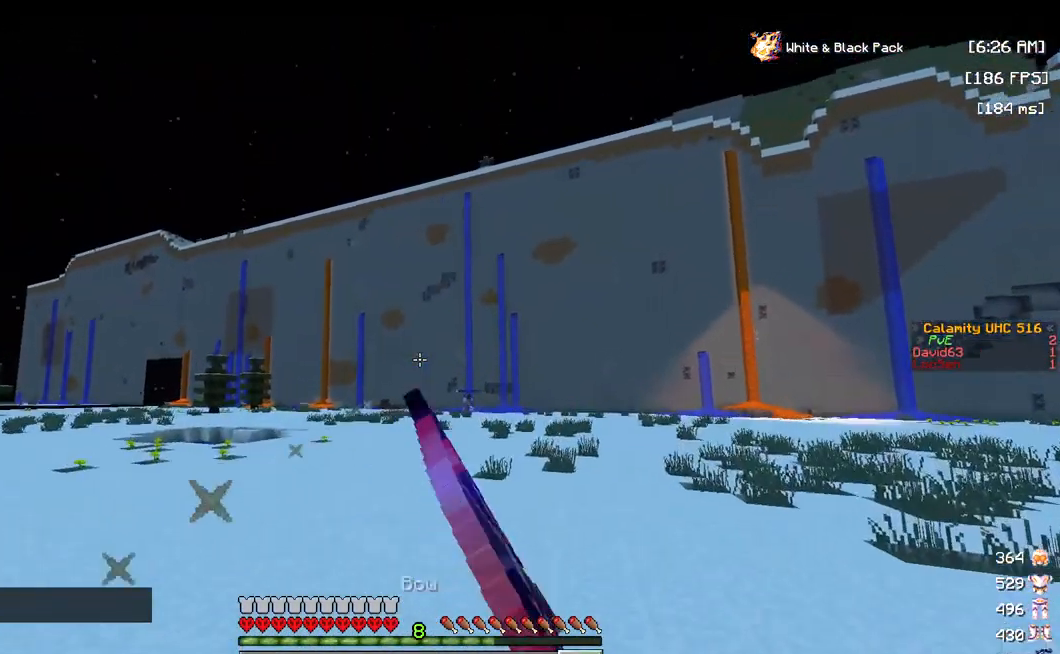
{"keys": ["d", "w"], "mouse": ["right"], "events": [[34, "space", "up"], [184, "mouse_left", "up"]]}
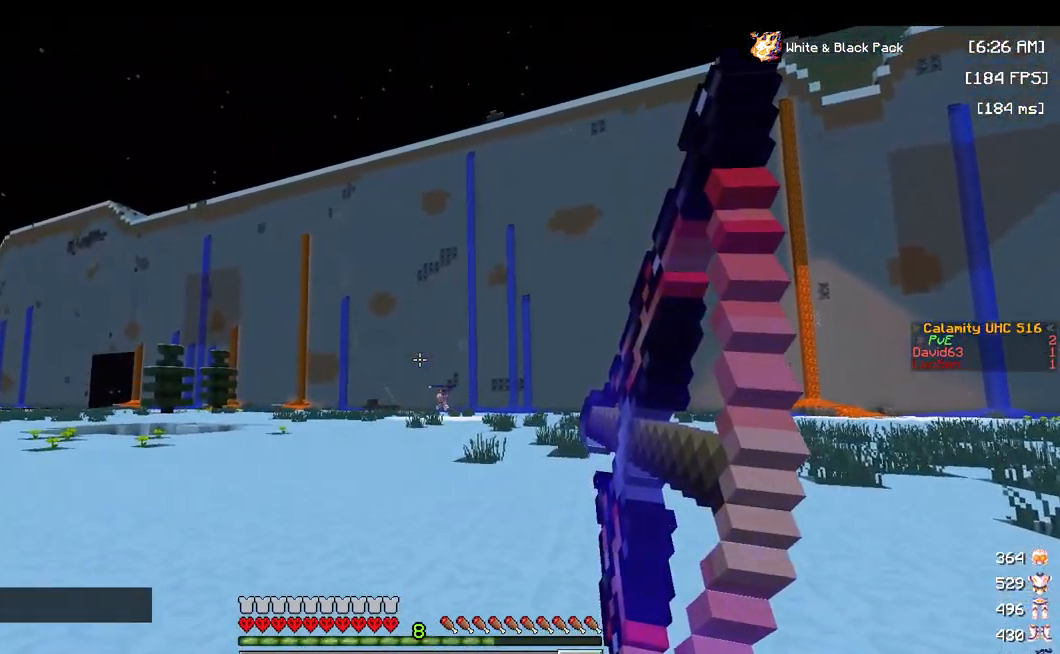
{"keys": ["w"], "mouse": ["right"], "events": [[200, "d", "up"]]}
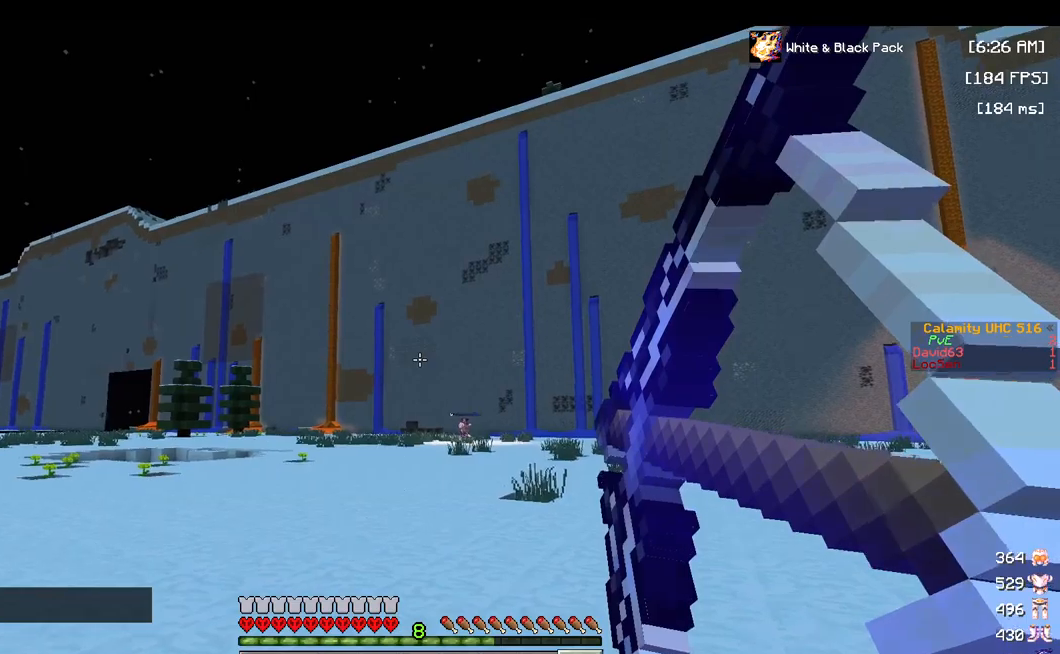
{"keys": ["a", "w"], "mouse": ["left", "right"], "events": [[133, "mouse_right", "up"], [200, "space", "down"], [217, "a", "down"], [250, "mouse_left", "down"], [317, "mouse_right", "down"], [350, "space", "up"]]}
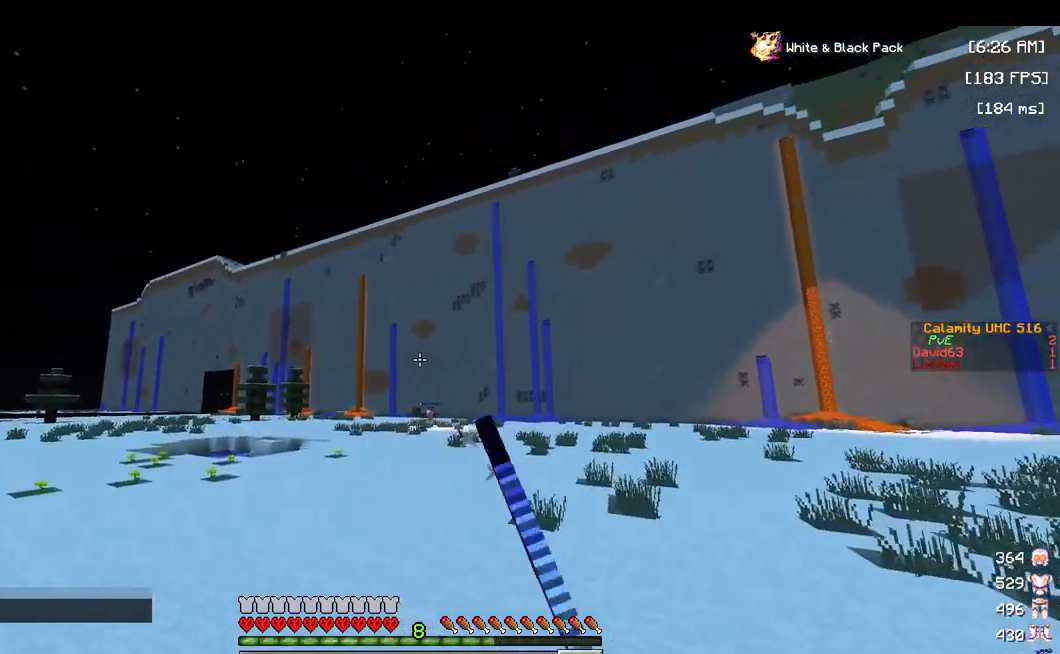
{"keys": ["a", "w"], "mouse": ["left", "right"], "events": []}
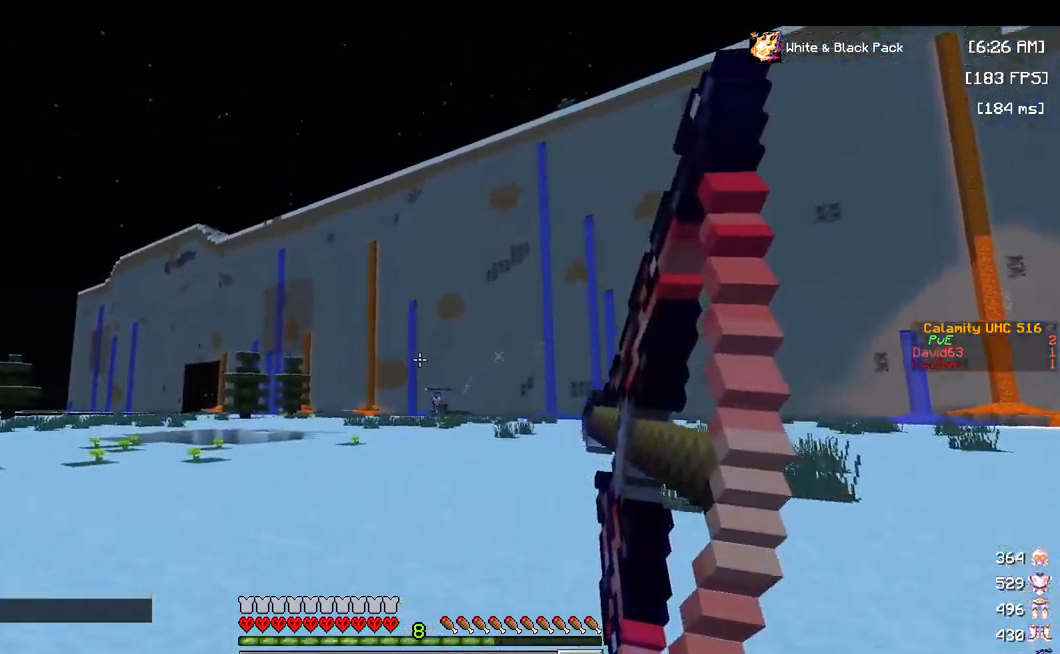
{"keys": ["d", "w"], "mouse": [], "events": [[33, "mouse_left", "up"], [250, "a", "up"], [283, "d", "down"], [450, "mouse_right", "up"]]}
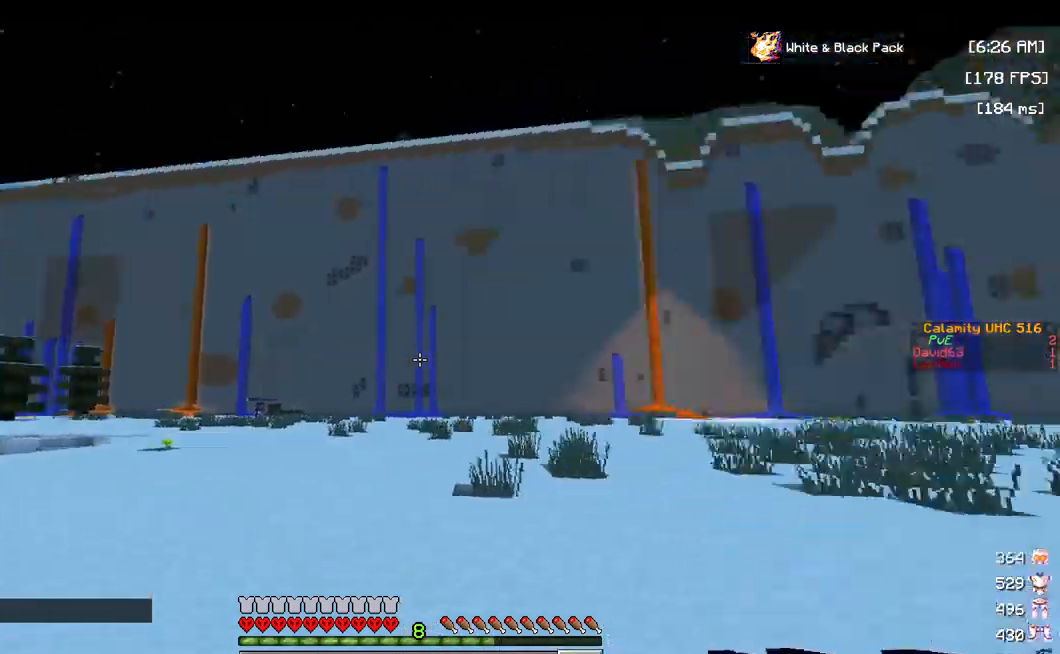
{"keys": ["d", "w"], "mouse": ["right"], "events": [[67, "mouse_left", "down"], [67, "space", "down"], [117, "mouse_right", "down"], [200, "mouse_left", "up"], [283, "space", "up"]]}